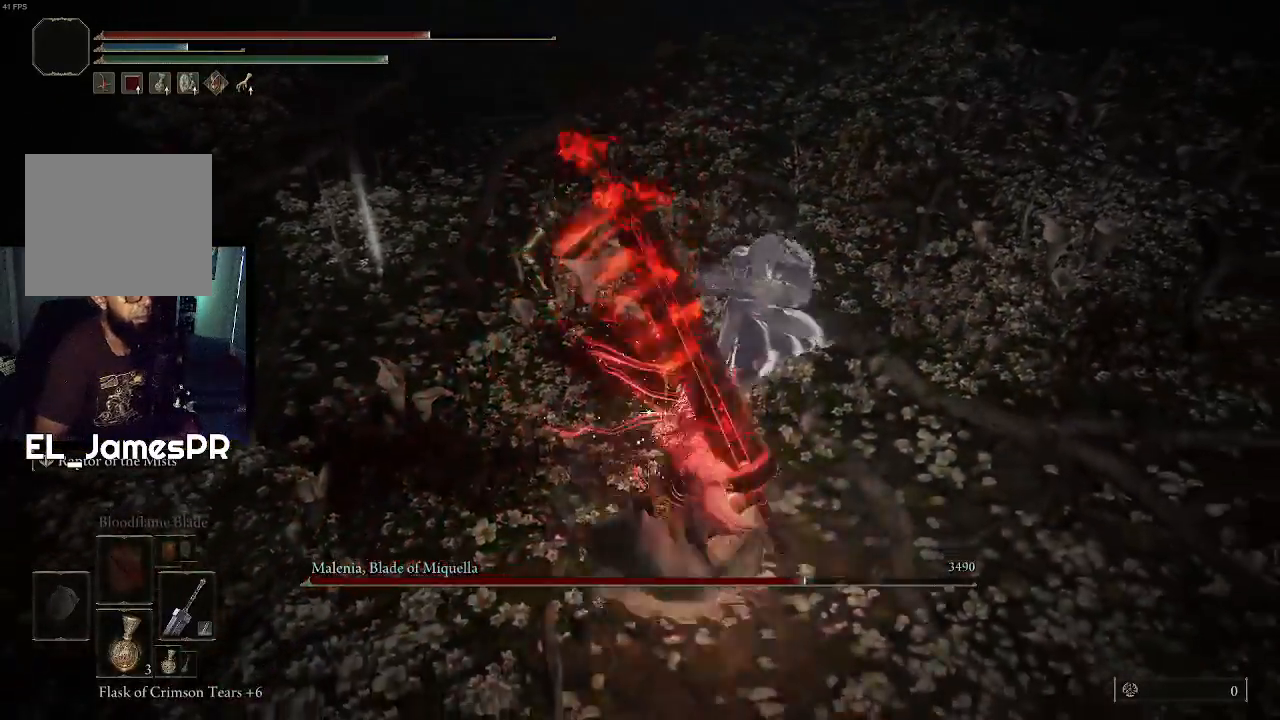
Gameplay with a controller (PlayStation layout); each line is a JSON object with the inputs held at the frame after it. "events" lists button and stick changes between this image and that frame as [ms after this image, input, new state], when the widget could be followed in between.
{"buttons": ["R3"], "left_stick": "down-right", "right_stick": "down-left", "events": [[400, "right_stick", "down-left"], [467, "R3", "down"]]}
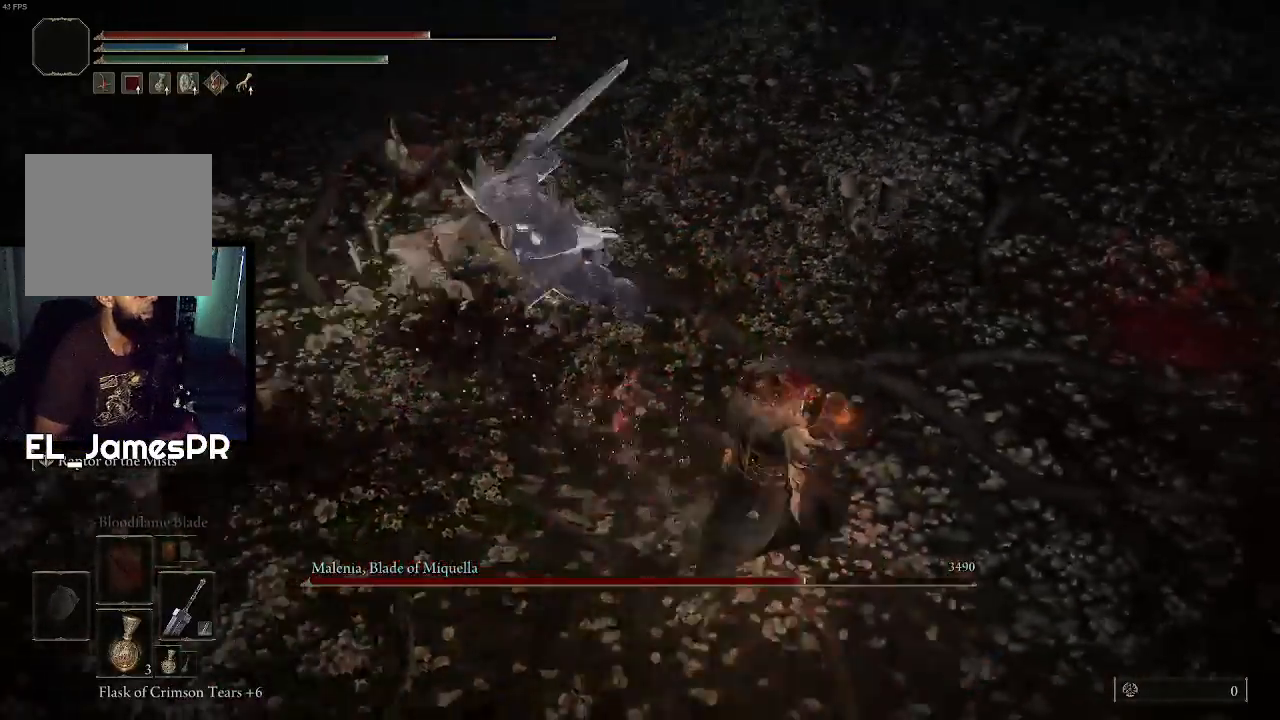
{"buttons": [], "left_stick": "down-right", "right_stick": "center", "events": [[200, "R3", "up"], [233, "right_stick", "center"]]}
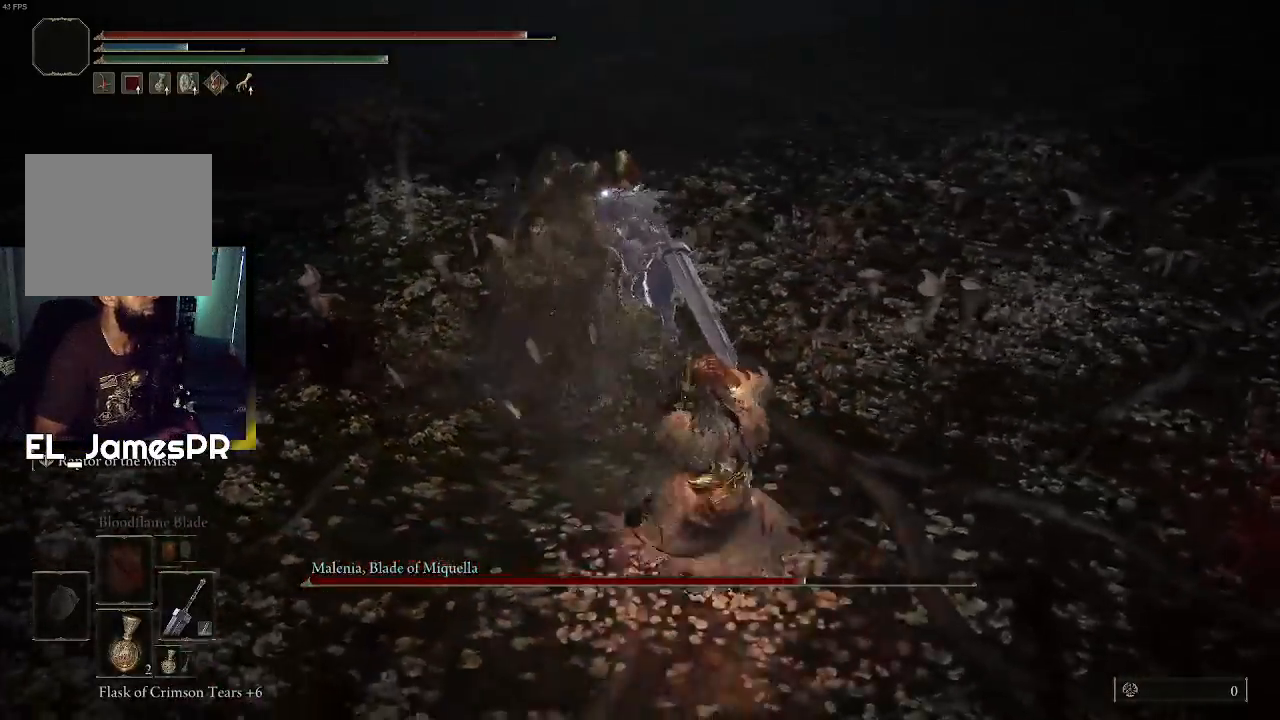
{"buttons": [], "left_stick": "down-left", "right_stick": "center", "events": [[233, "left_stick", "down"], [400, "left_stick", "down-left"]]}
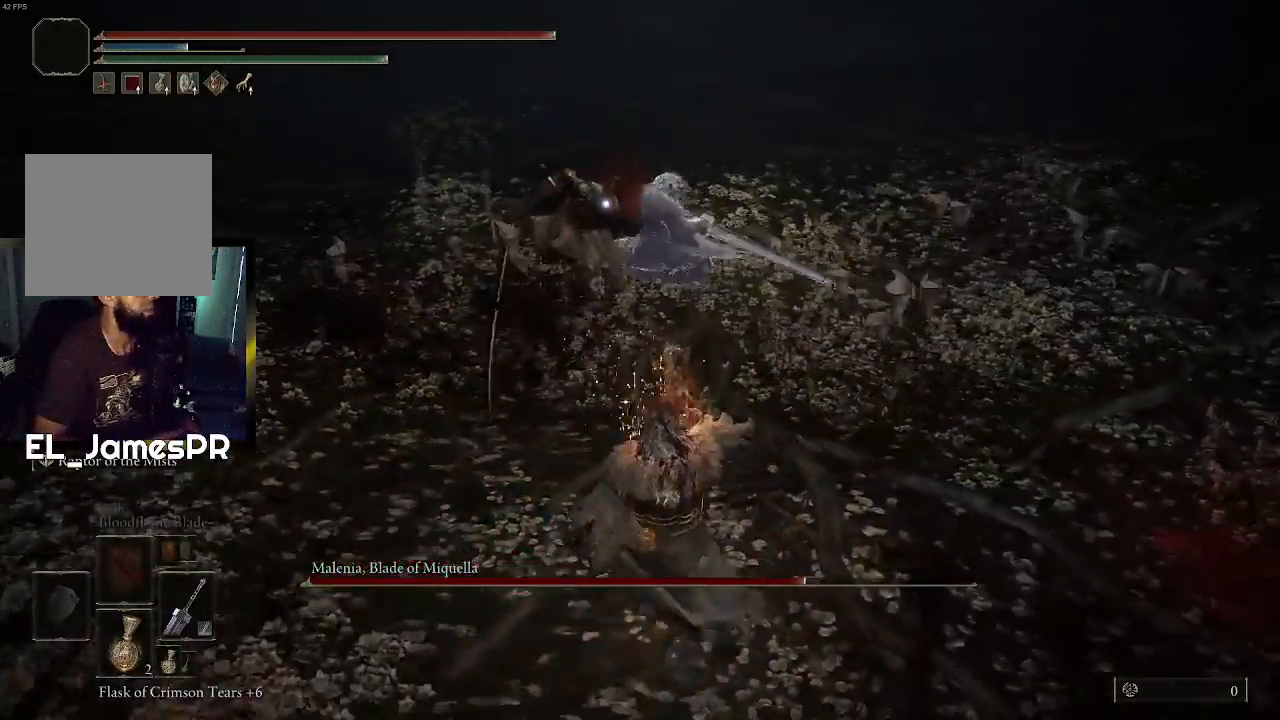
{"buttons": [], "left_stick": "down-left", "right_stick": "center", "events": []}
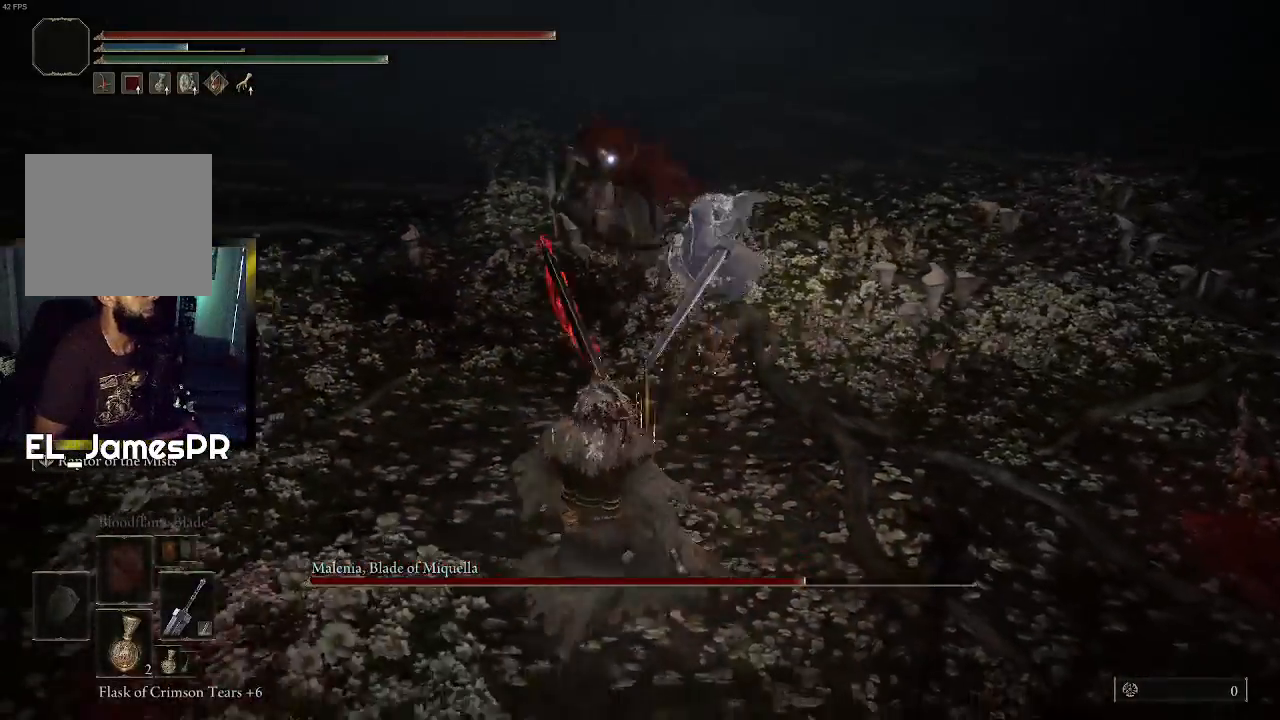
{"buttons": ["R1"], "left_stick": "up", "right_stick": "center", "events": [[267, "left_stick", "up-right"], [333, "L3", "down"], [333, "left_stick", "up"], [467, "L3", "up"], [467, "R1", "down"]]}
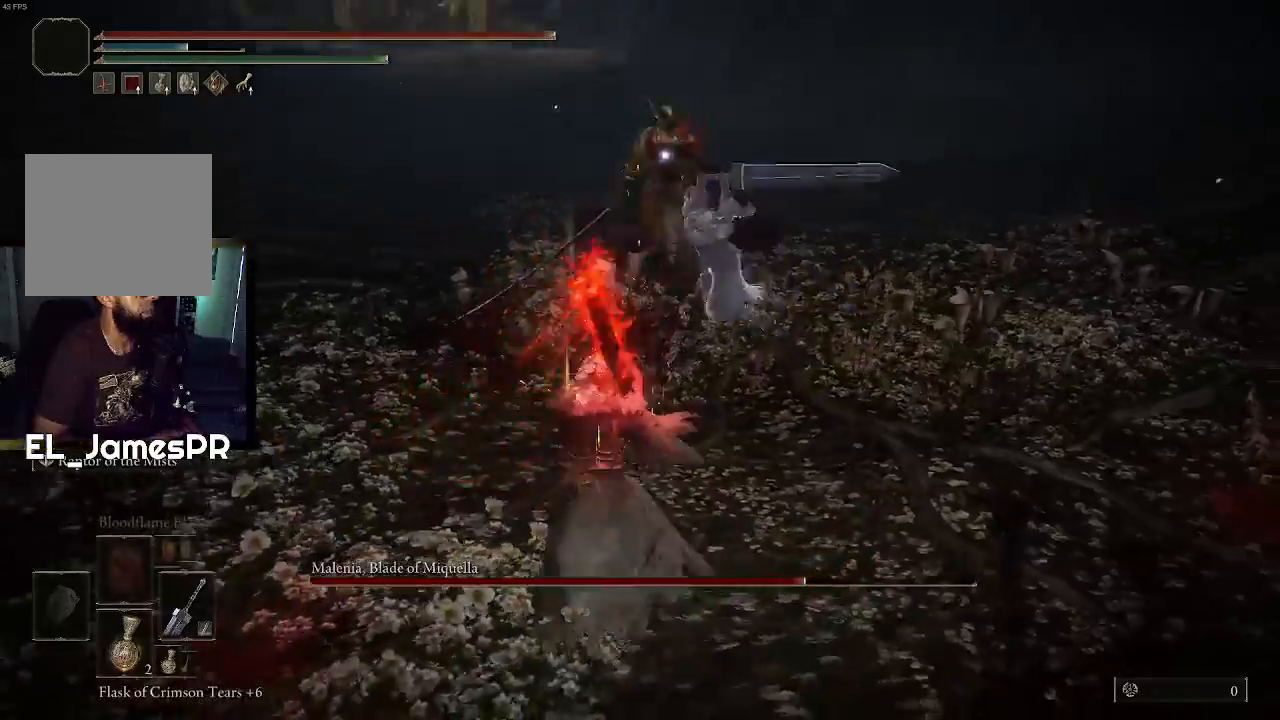
{"buttons": [], "left_stick": "up", "right_stick": "center", "events": [[133, "R1", "up"]]}
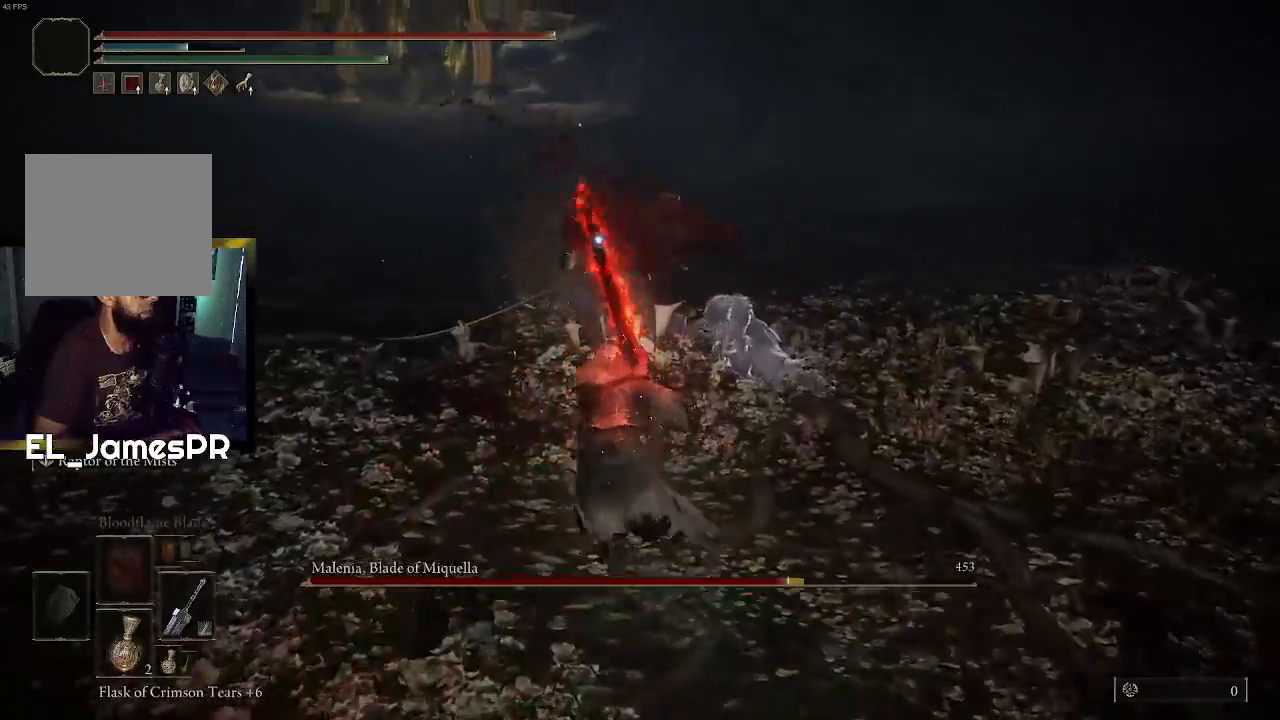
{"buttons": [], "left_stick": "center", "right_stick": "center", "events": [[300, "R1", "down"], [433, "R1", "up"], [433, "left_stick", "center"]]}
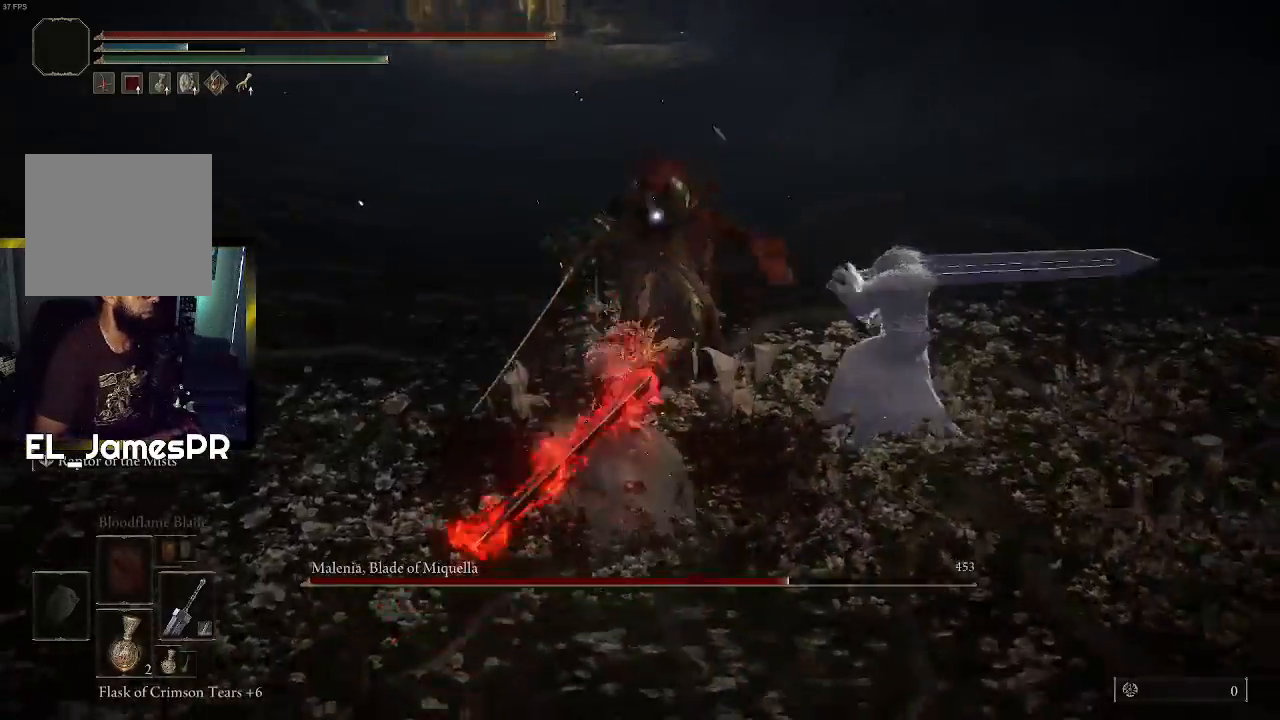
{"buttons": [], "left_stick": "center", "right_stick": "center", "events": []}
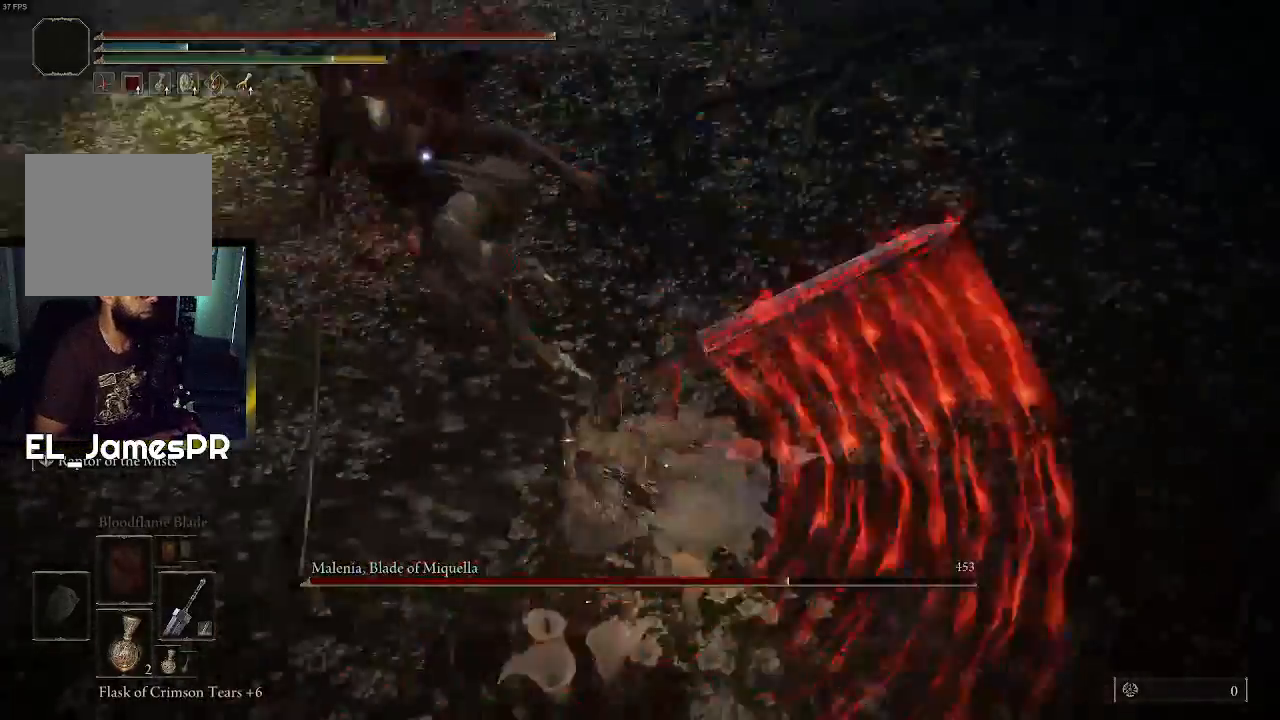
{"buttons": [], "left_stick": "right", "right_stick": "center", "events": [[67, "left_stick", "left"], [133, "left_stick", "center"], [500, "left_stick", "right"]]}
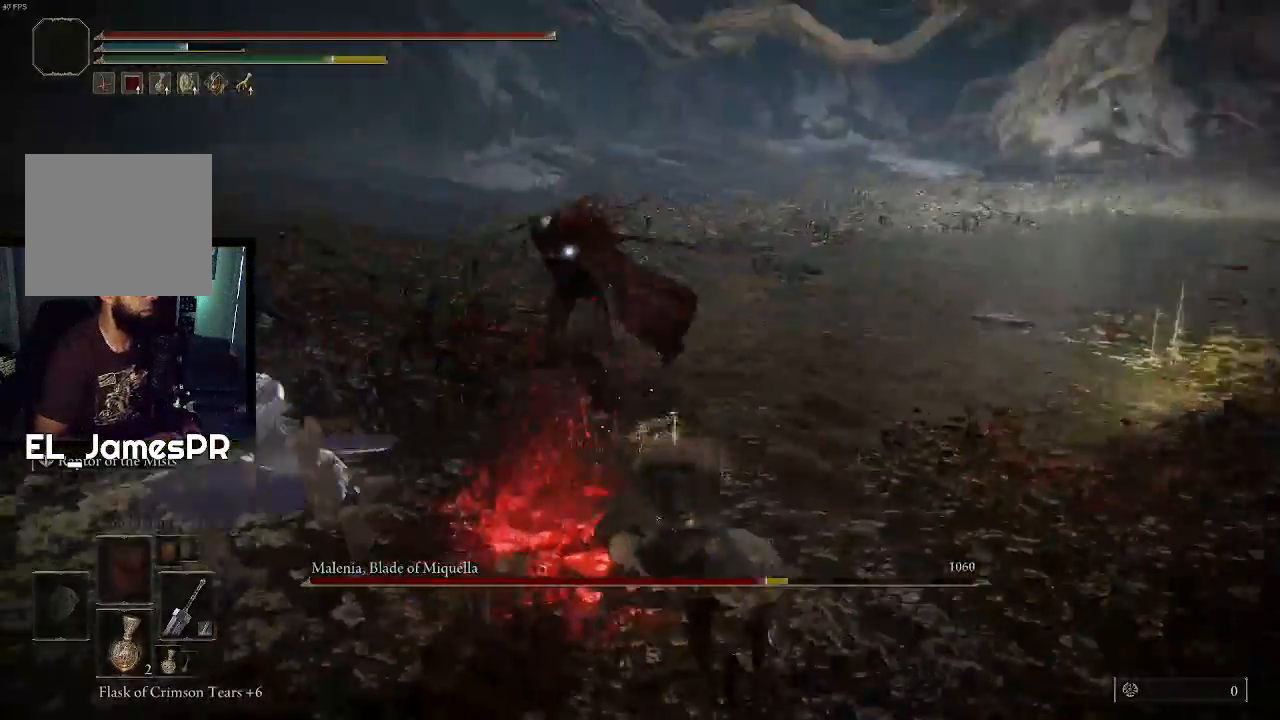
{"buttons": [], "left_stick": "up-right", "right_stick": "center", "events": [[167, "left_stick", "up-right"]]}
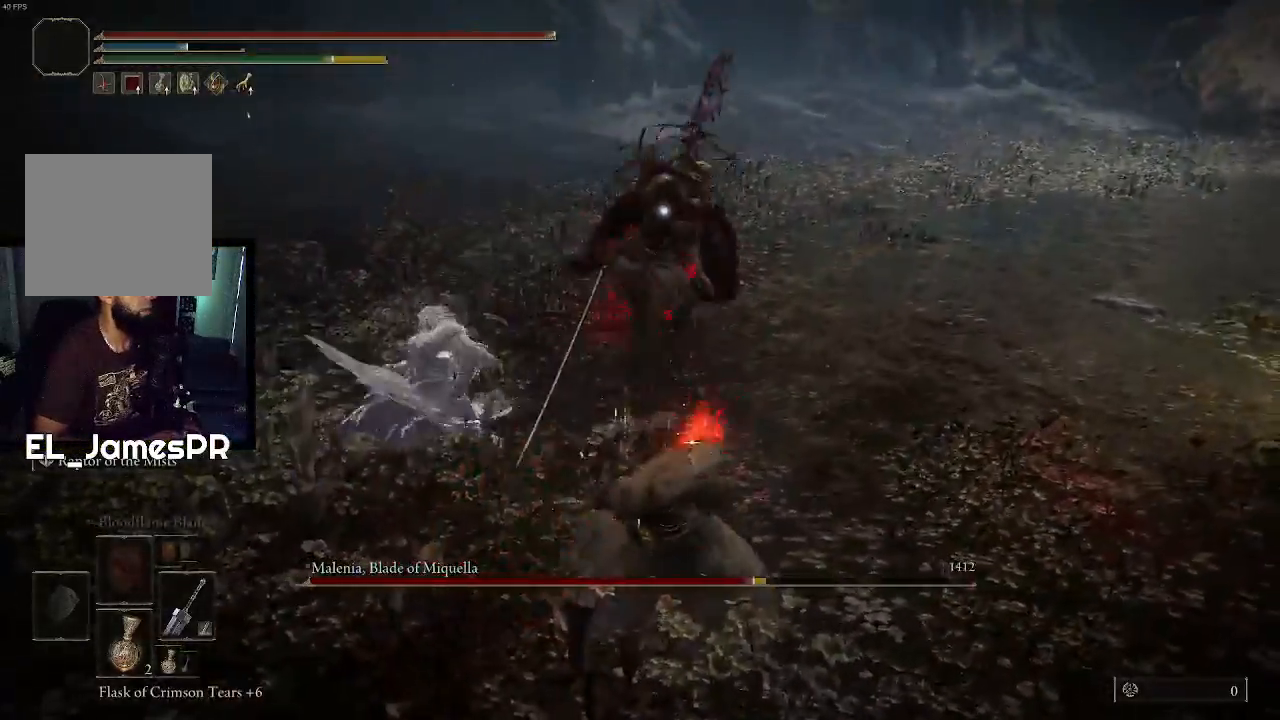
{"buttons": [], "left_stick": "up-right", "right_stick": "center", "events": [[33, "L2", "down"], [167, "L2", "up"]]}
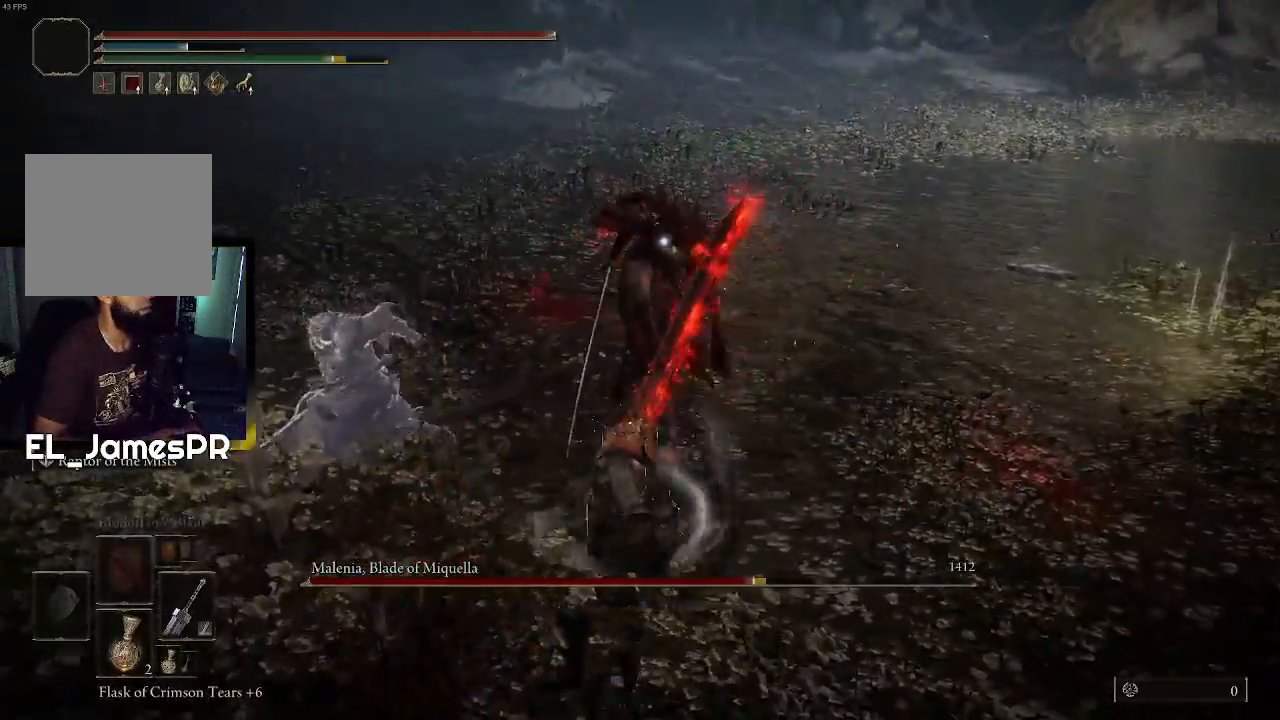
{"buttons": ["CIRCLE"], "left_stick": "right", "right_stick": "center", "events": [[133, "left_stick", "center"], [233, "left_stick", "right"], [467, "CIRCLE", "down"]]}
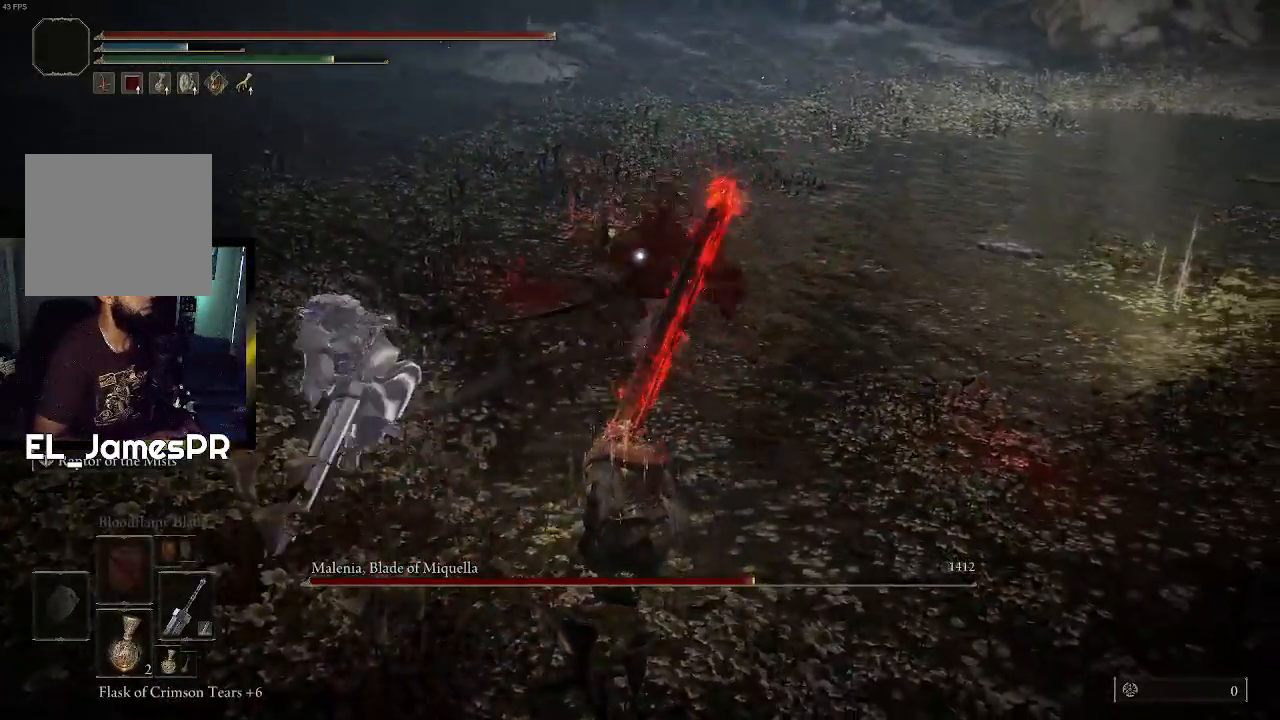
{"buttons": [], "left_stick": "right", "right_stick": "center", "events": [[100, "CIRCLE", "up"], [167, "CIRCLE", "down"], [267, "CIRCLE", "up"]]}
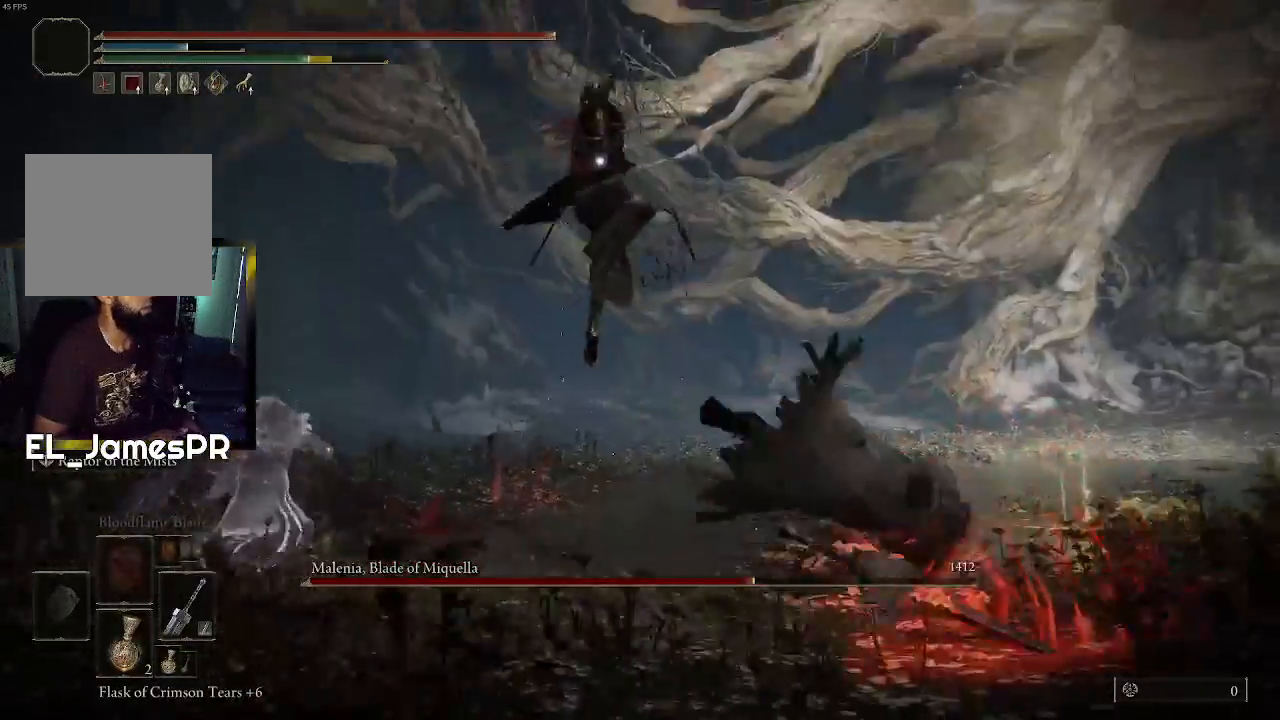
{"buttons": ["CIRCLE"], "left_stick": "right", "right_stick": "center", "events": [[200, "CIRCLE", "down"], [333, "CIRCLE", "up"], [400, "CIRCLE", "down"]]}
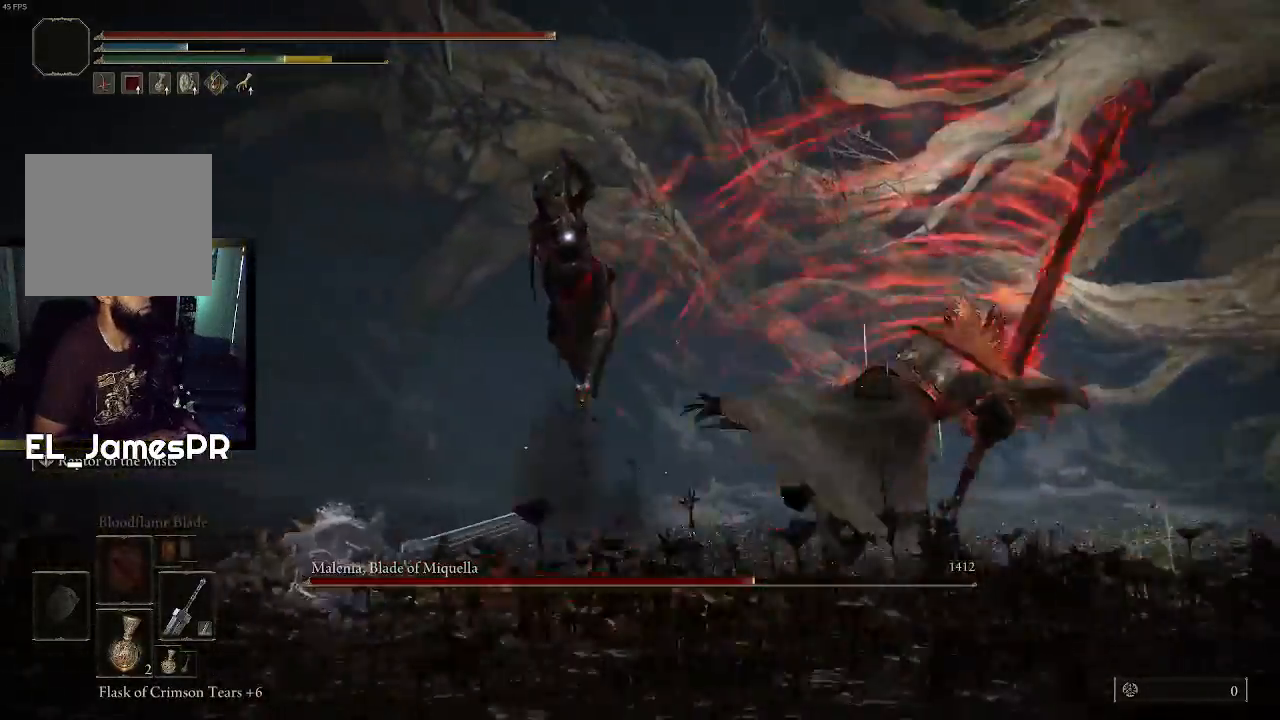
{"buttons": ["CIRCLE"], "left_stick": "right", "right_stick": "center", "events": [[33, "CIRCLE", "up"], [433, "CIRCLE", "down"]]}
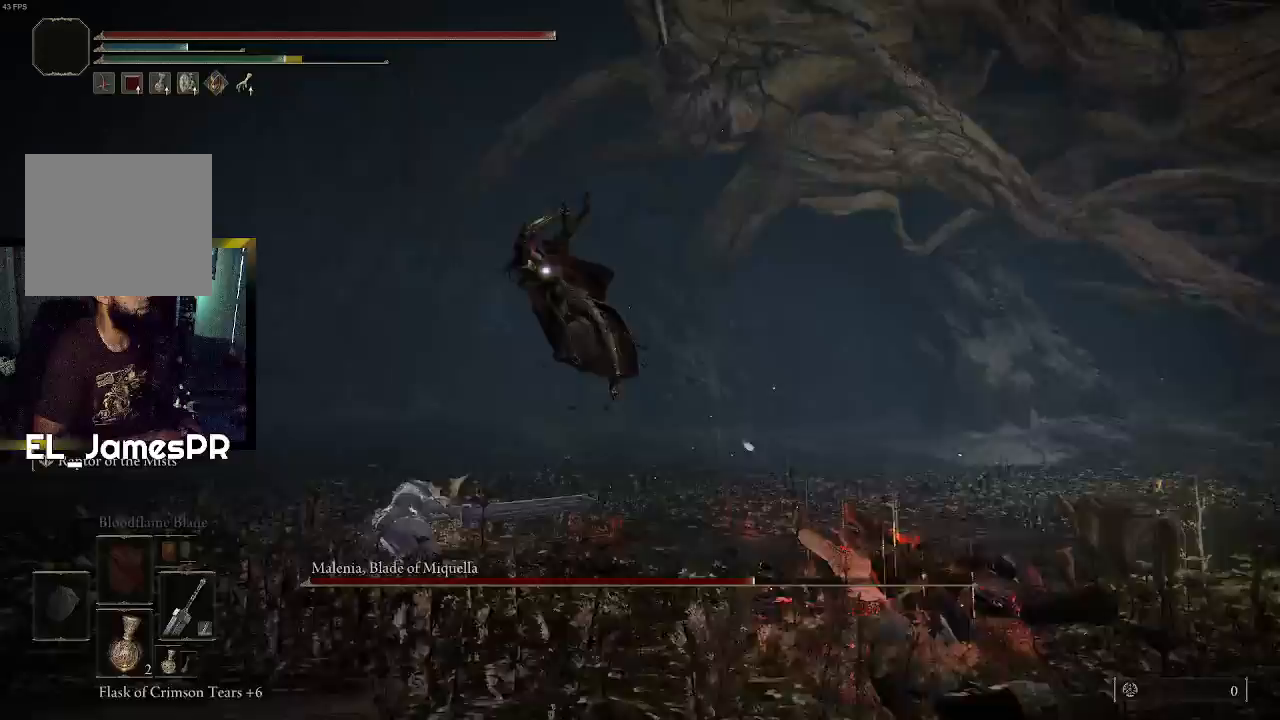
{"buttons": [], "left_stick": "right", "right_stick": "center", "events": [[33, "CIRCLE", "up"], [67, "CIRCLE", "down"], [200, "CIRCLE", "up"]]}
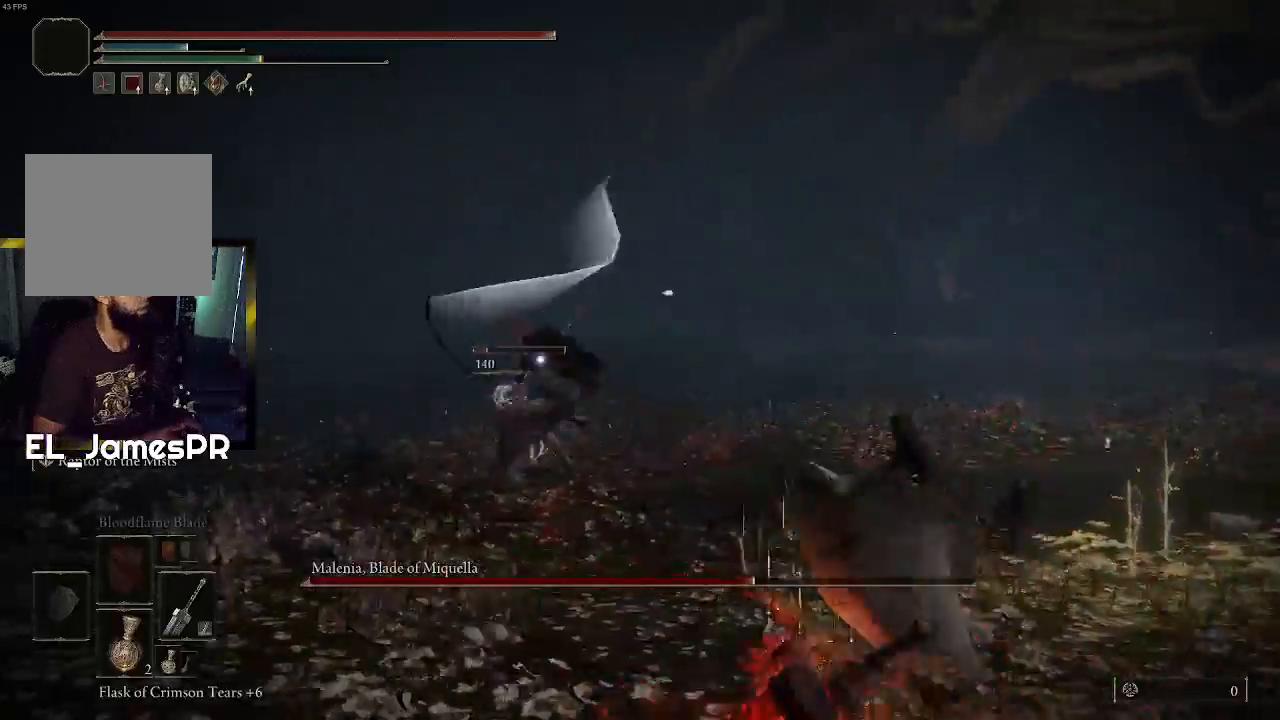
{"buttons": [], "left_stick": "center", "right_stick": "center", "events": [[267, "left_stick", "down-right"], [400, "left_stick", "center"]]}
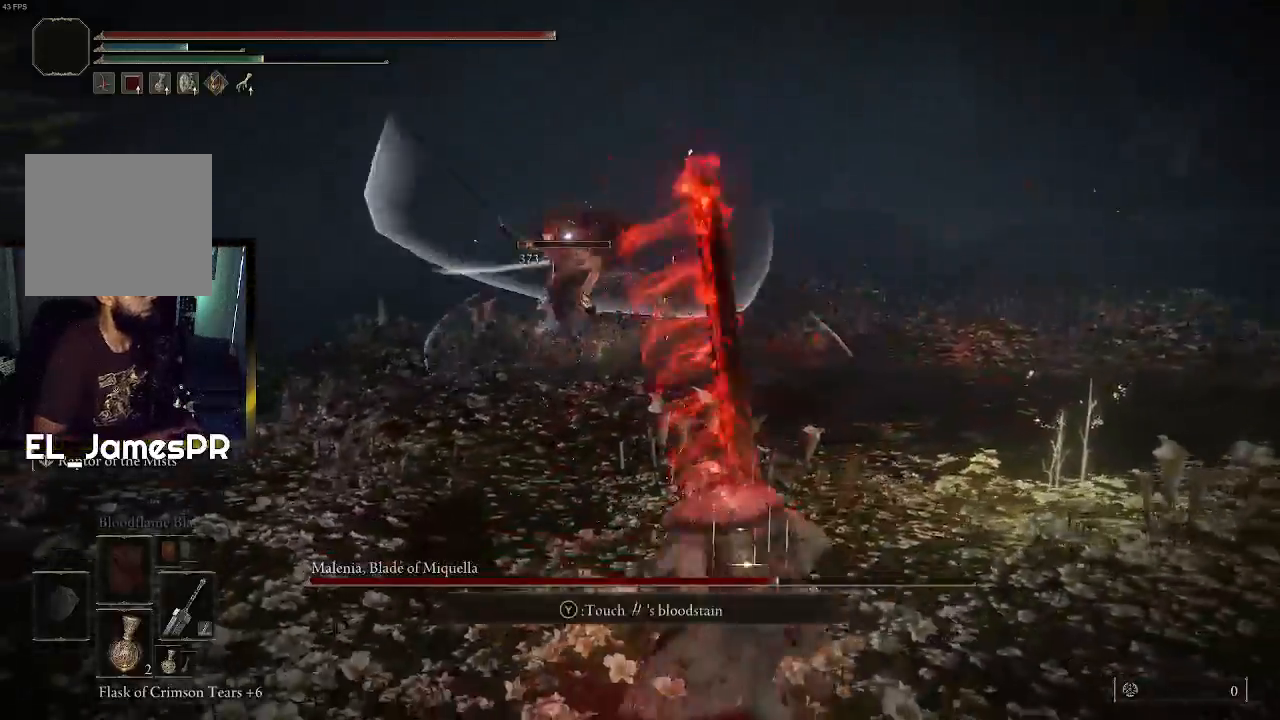
{"buttons": [], "left_stick": "up-right", "right_stick": "center", "events": [[133, "left_stick", "right"], [367, "left_stick", "up-right"]]}
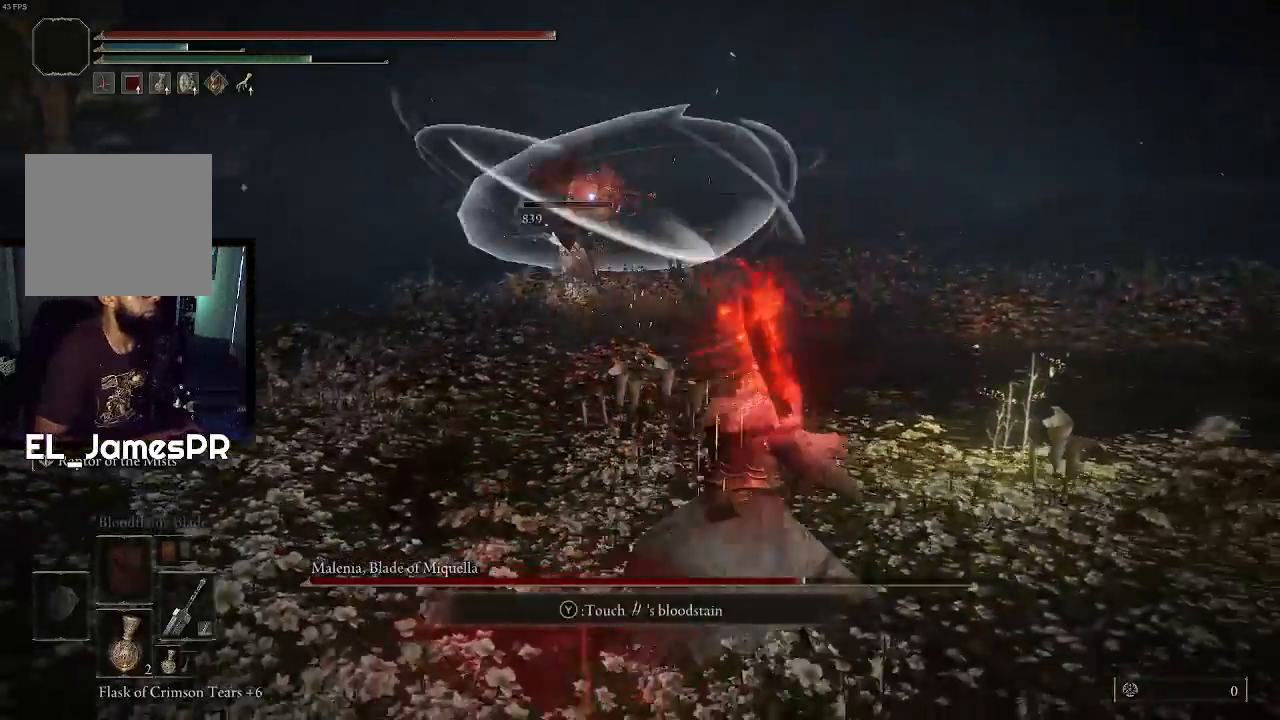
{"buttons": [], "left_stick": "up-right", "right_stick": "center", "events": [[300, "left_stick", "right"], [433, "left_stick", "up-right"]]}
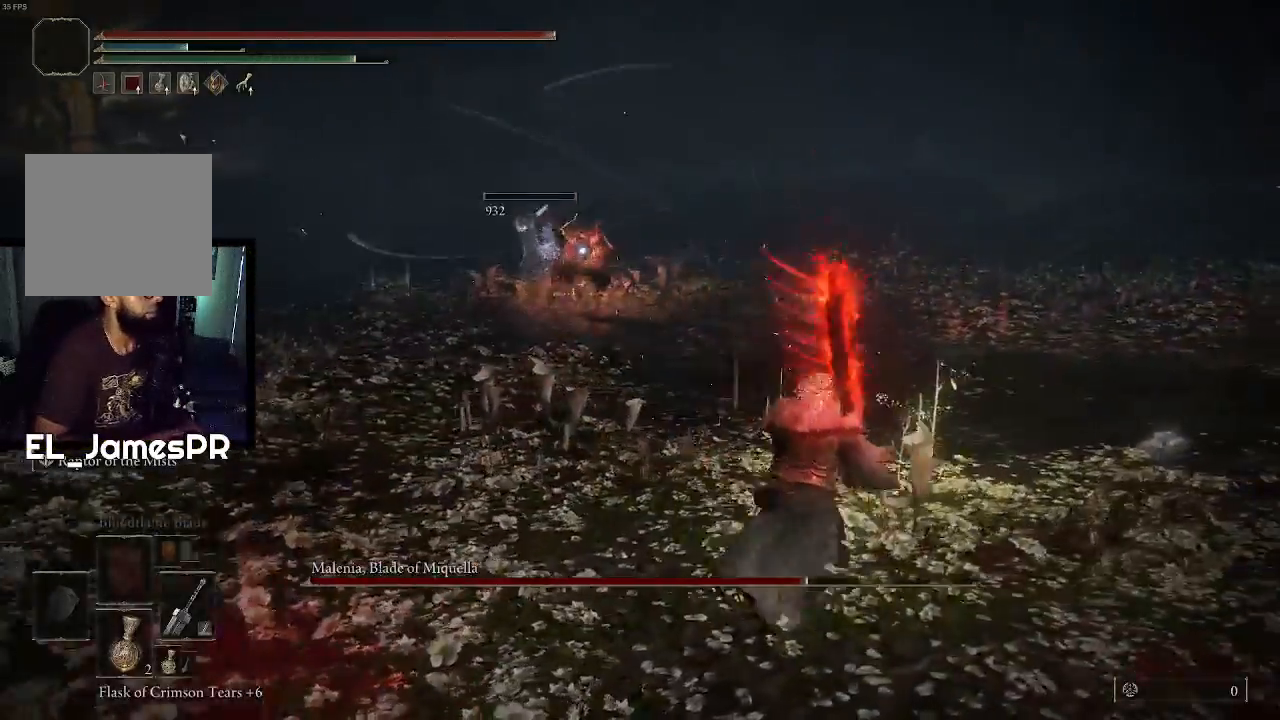
{"buttons": [], "left_stick": "right", "right_stick": "center", "events": [[200, "left_stick", "right"]]}
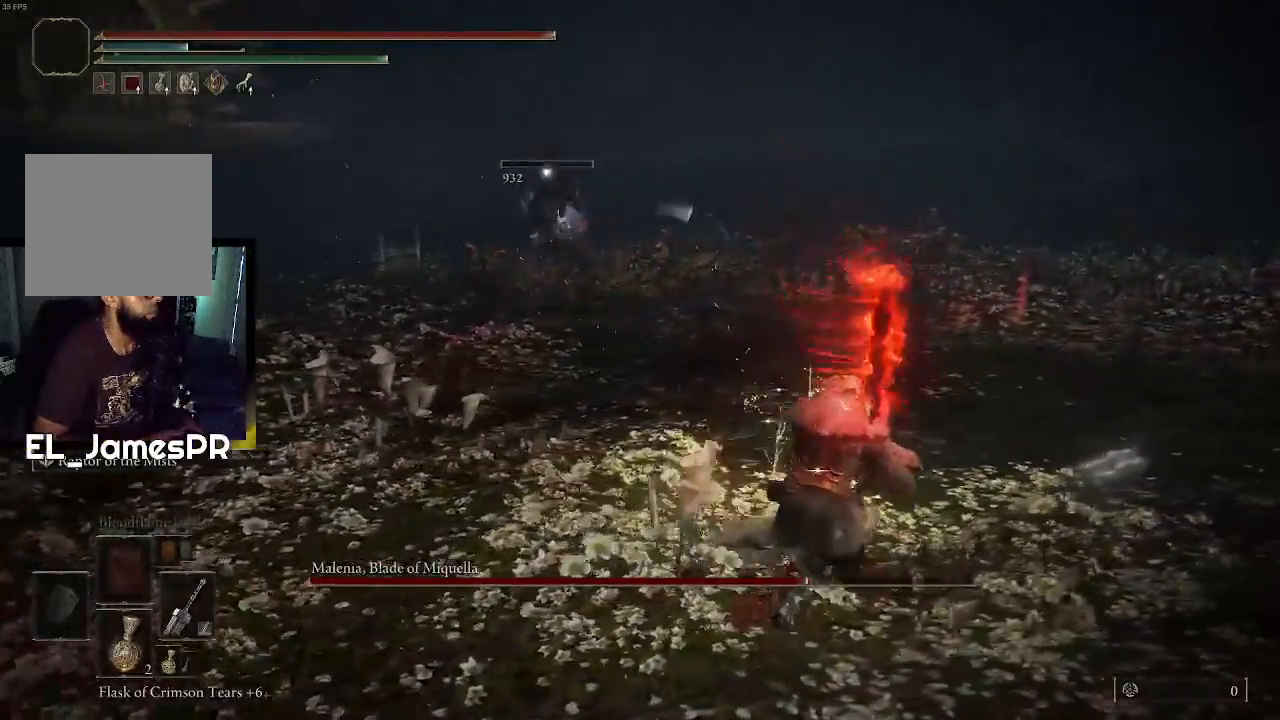
{"buttons": [], "left_stick": "up-right", "right_stick": "center", "events": [[133, "left_stick", "up-right"], [333, "left_stick", "right"], [467, "left_stick", "up-right"]]}
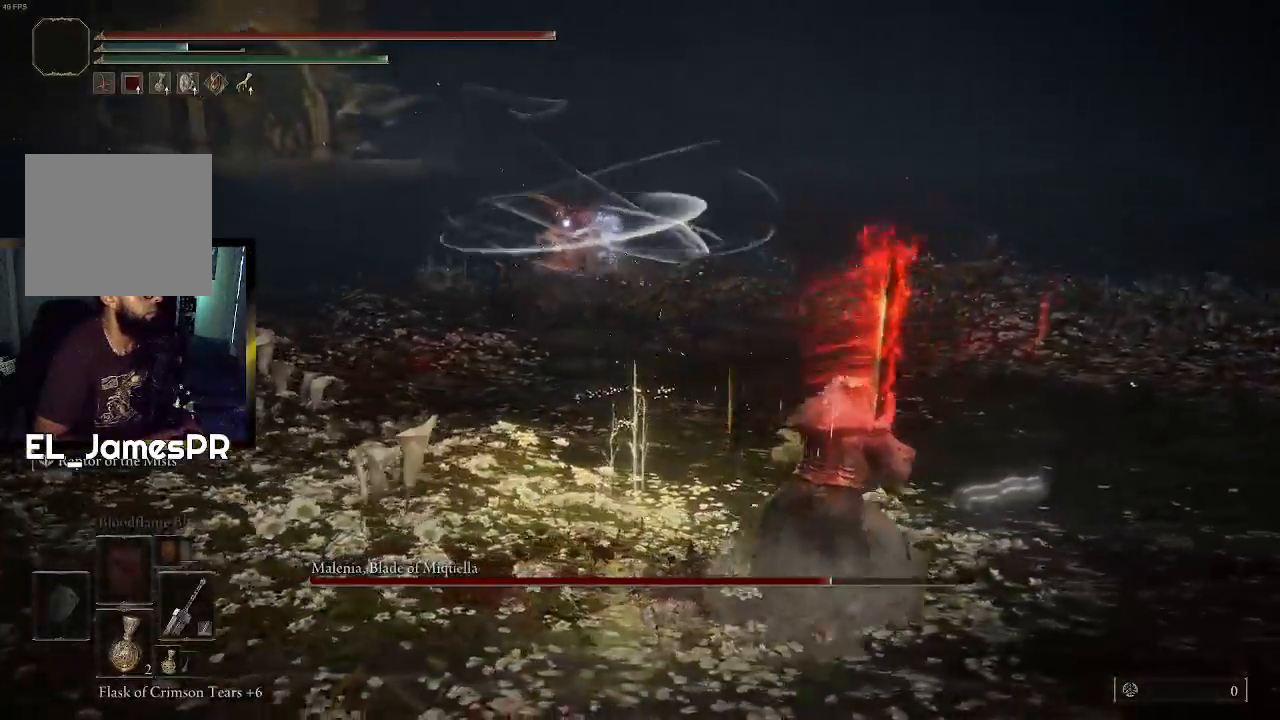
{"buttons": [], "left_stick": "up", "right_stick": "center", "events": [[333, "left_stick", "up"]]}
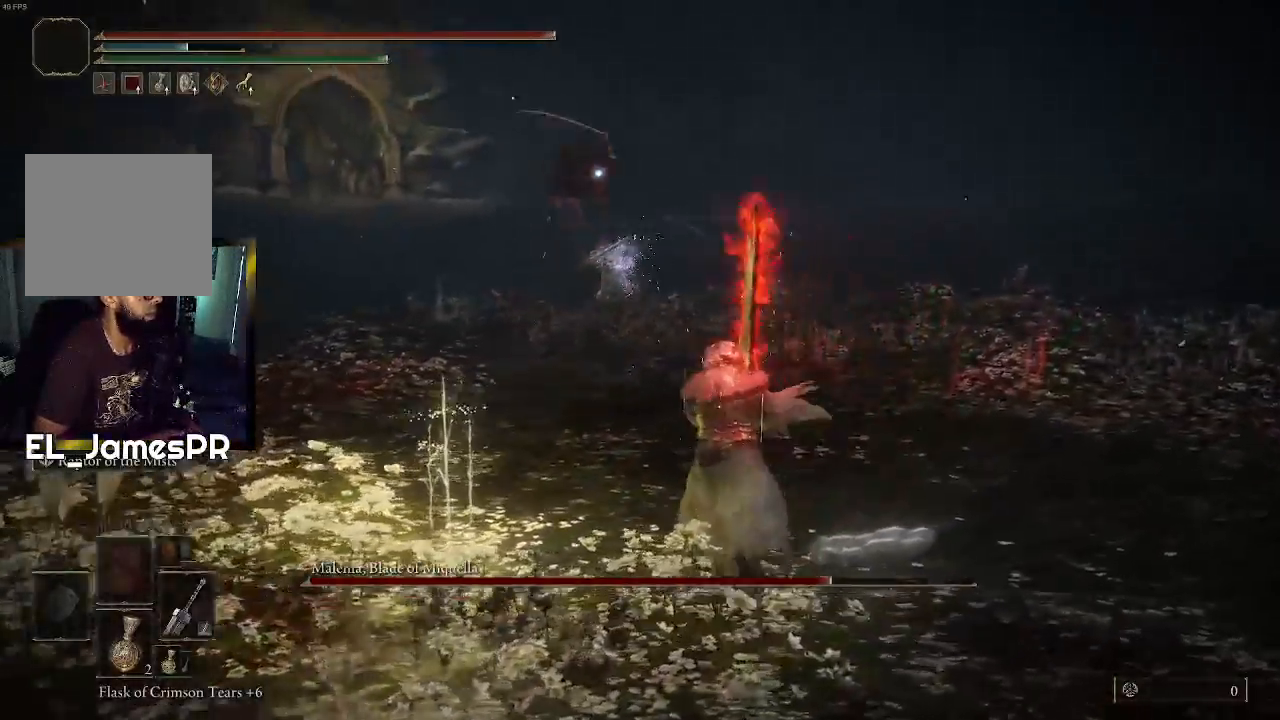
{"buttons": ["CIRCLE"], "left_stick": "up-left", "right_stick": "center", "events": [[333, "CIRCLE", "down"], [333, "left_stick", "up-left"]]}
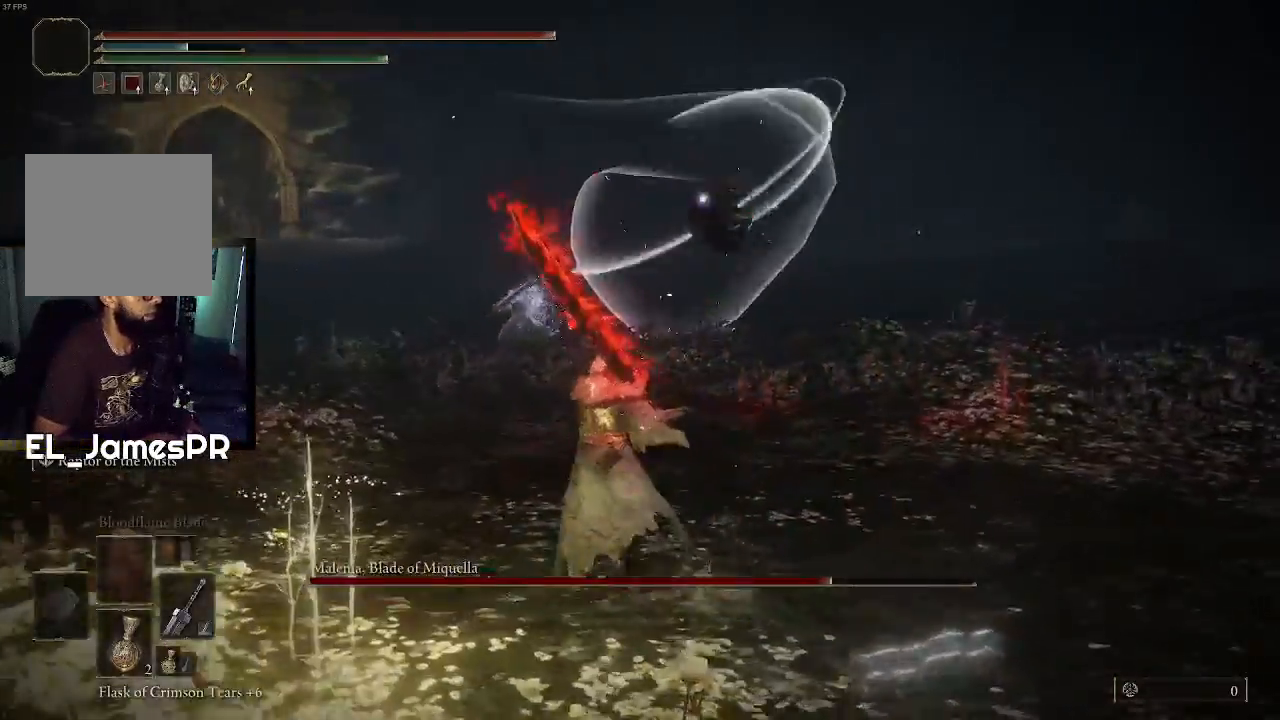
{"buttons": ["CIRCLE"], "left_stick": "up-left", "right_stick": "center", "events": []}
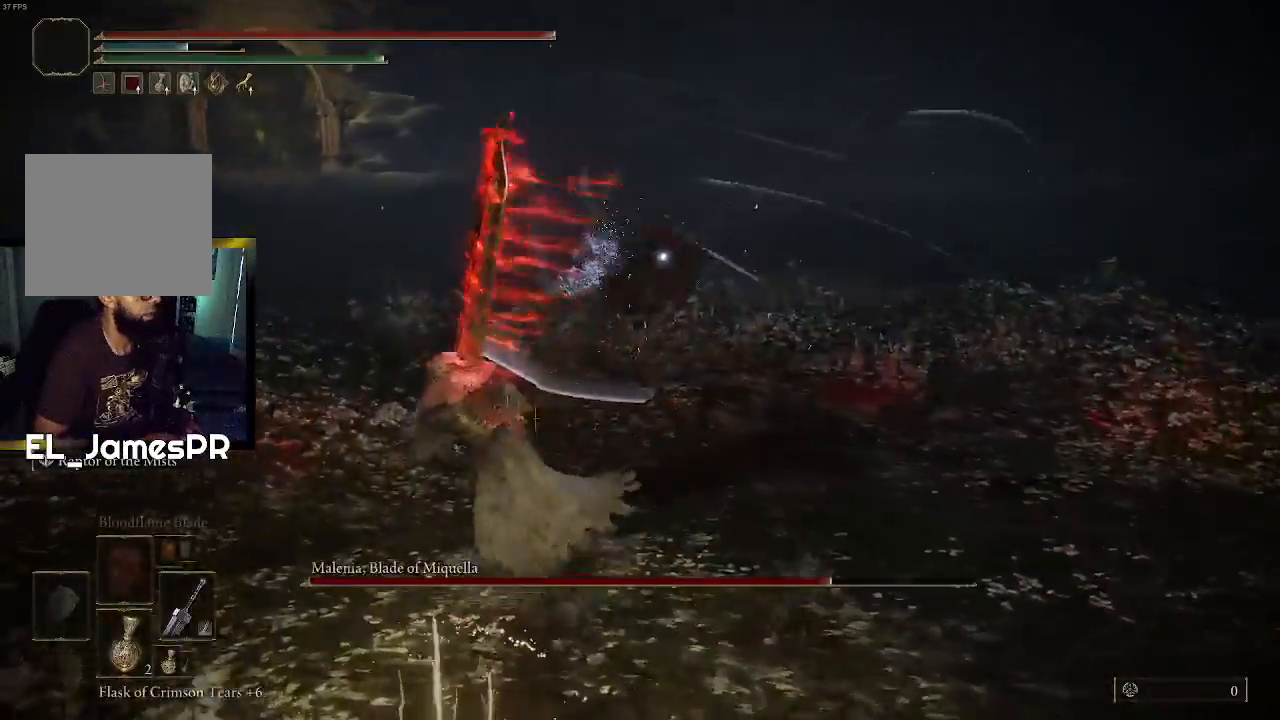
{"buttons": ["CIRCLE"], "left_stick": "up-left", "right_stick": "center", "events": [[333, "left_stick", "up"], [433, "left_stick", "up-left"]]}
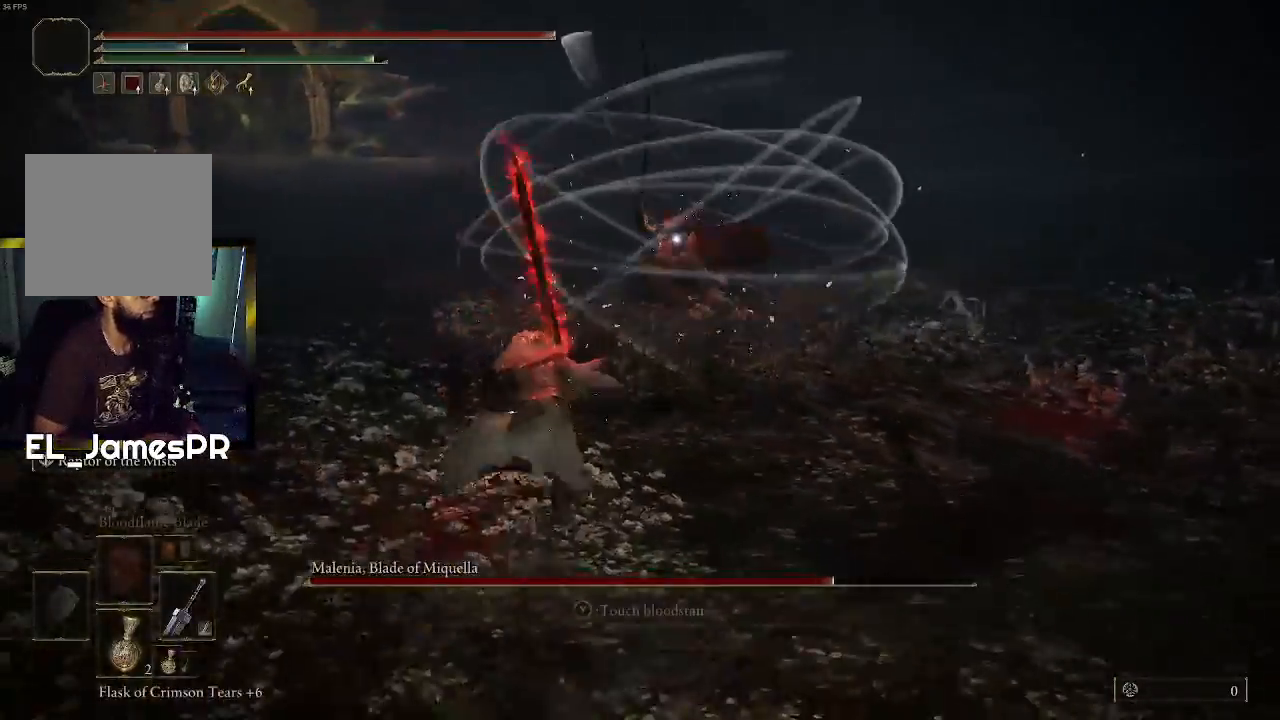
{"buttons": ["CROSS"], "left_stick": "up", "right_stick": "center", "events": [[200, "left_stick", "up"], [367, "CIRCLE", "up"], [467, "CROSS", "down"]]}
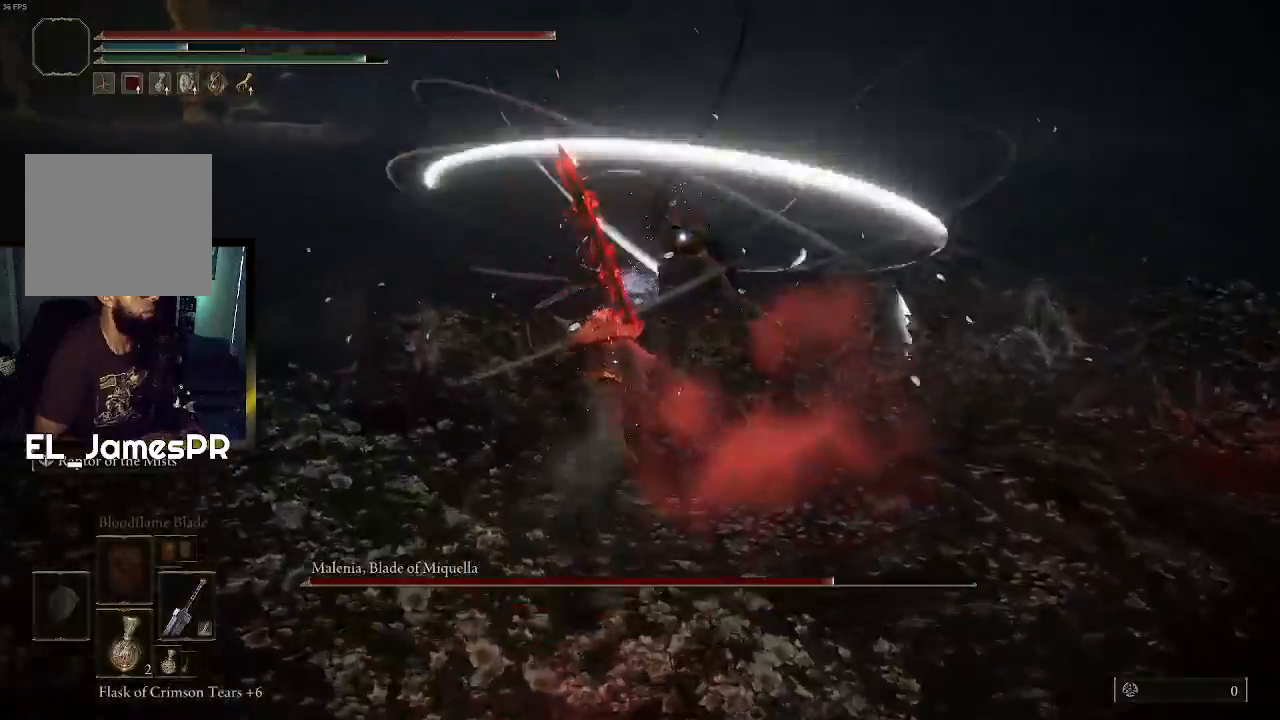
{"buttons": [], "left_stick": "up", "right_stick": "center", "events": [[100, "CROSS", "up"], [100, "R2", "down"], [233, "R2", "up"]]}
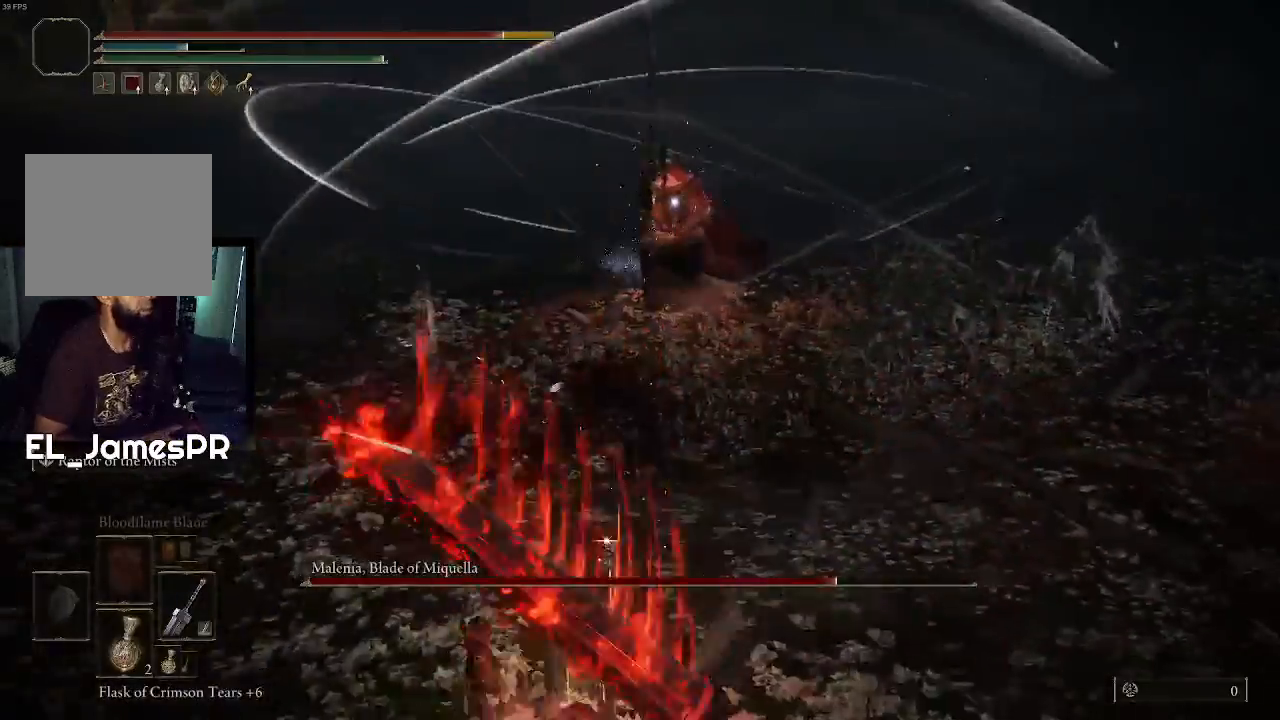
{"buttons": [], "left_stick": "center", "right_stick": "center", "events": [[33, "left_stick", "center"], [300, "left_stick", "down-right"], [467, "left_stick", "center"]]}